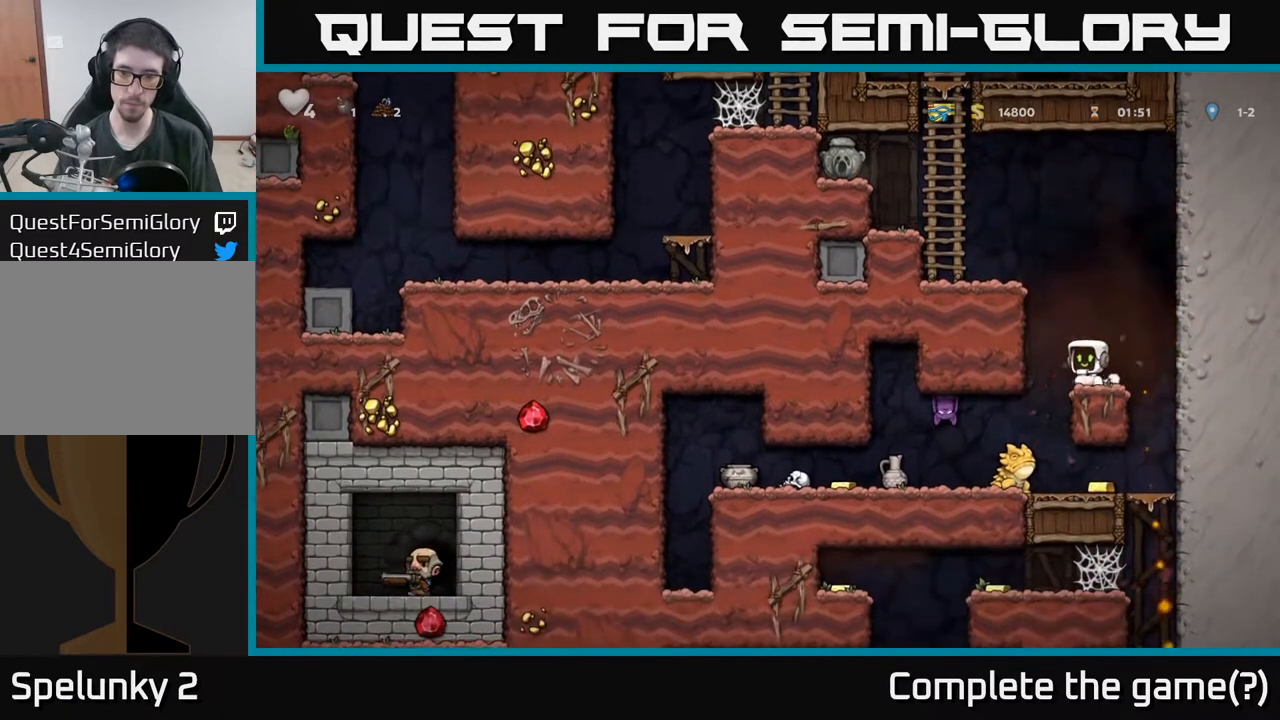
Gameplay with a controller (Xbox layout); each line is a JSON object with the inputs held at the frame after it. "events" lists button and stick changes between this image and that frame as [ms after this image, input, new state], when the widget could be followed in between. Not read: right_stick.
{"buttons": [], "left_stick": "center", "events": [[150, "DPAD_LEFT", "up"]]}
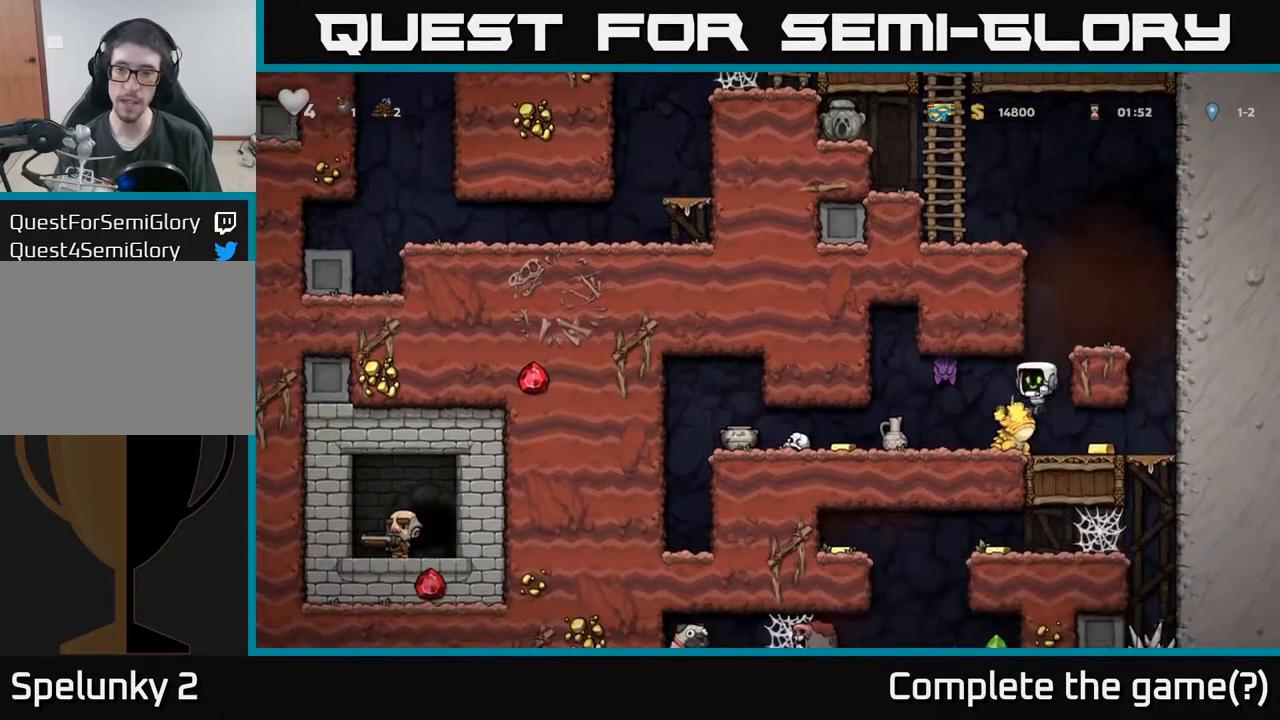
{"buttons": [], "left_stick": "center", "events": []}
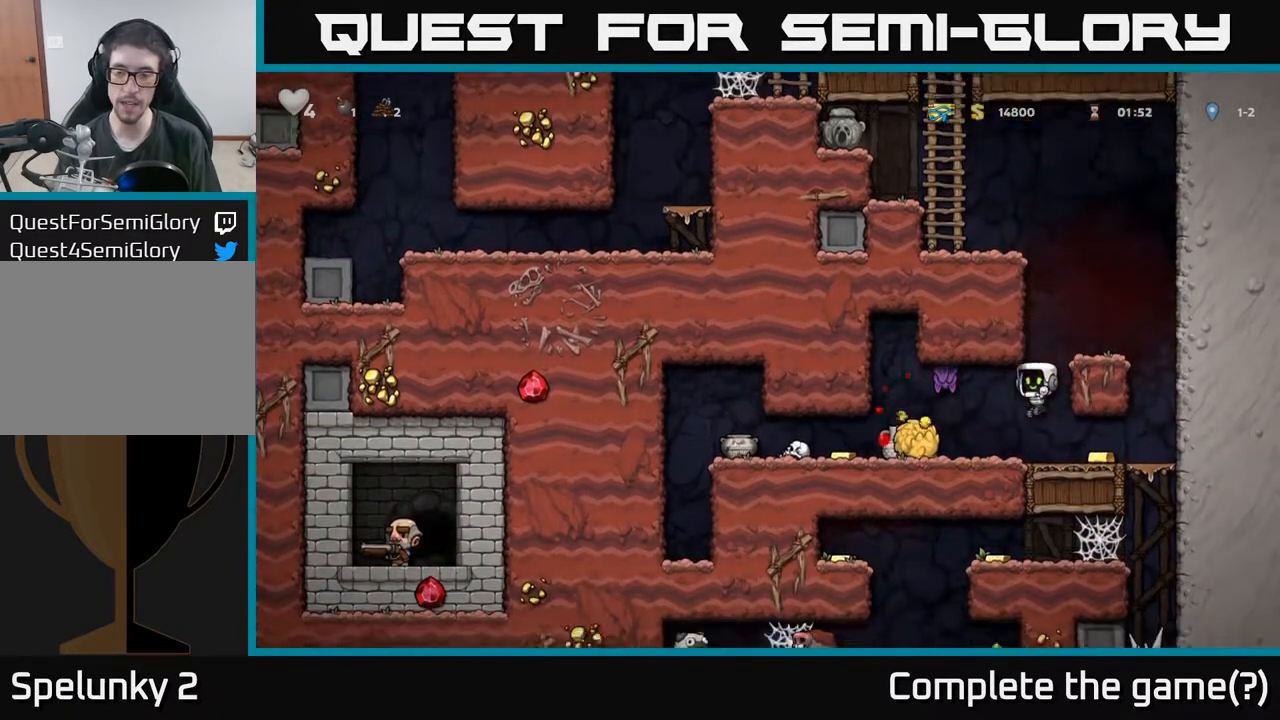
{"buttons": [], "left_stick": "center", "events": [[100, "X", "down"], [183, "A", "down"], [183, "DPAD_LEFT", "down"], [217, "X", "up"], [300, "DPAD_LEFT", "up"], [317, "A", "up"], [333, "DPAD_RIGHT", "down"], [483, "DPAD_RIGHT", "up"]]}
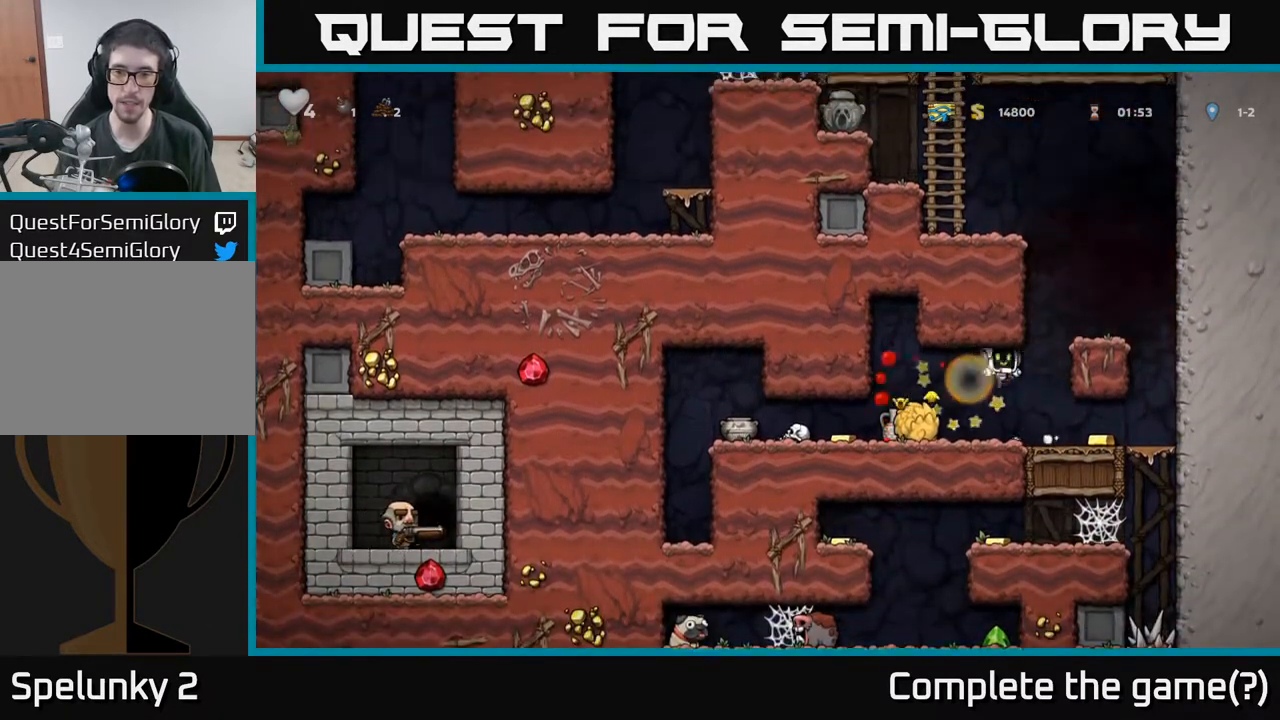
{"buttons": ["X"], "left_stick": "center", "events": [[67, "DPAD_LEFT", "down"], [317, "DPAD_LEFT", "up"], [333, "DPAD_DOWN", "down"], [400, "X", "down"], [500, "DPAD_DOWN", "up"]]}
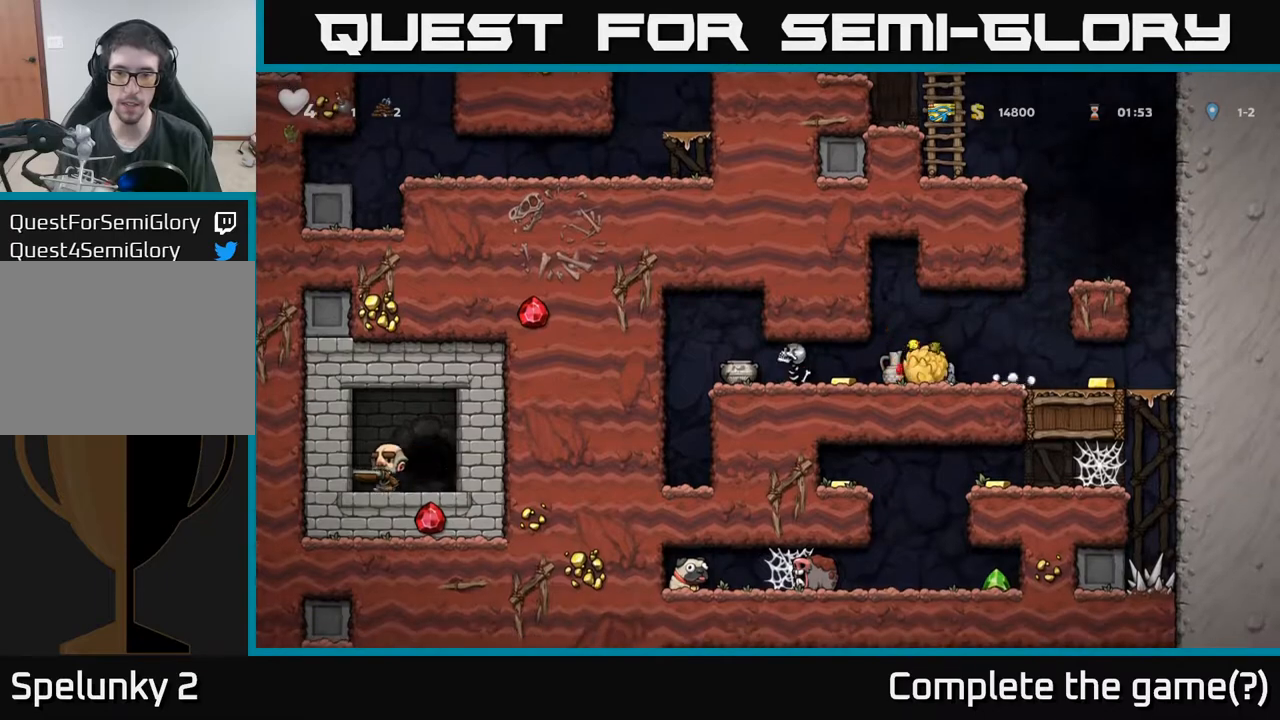
{"buttons": ["DPAD_RIGHT"], "left_stick": "center", "events": [[17, "X", "up"], [300, "DPAD_LEFT", "down"], [350, "DPAD_LEFT", "up"], [367, "X", "down"], [450, "X", "up"], [483, "DPAD_RIGHT", "down"]]}
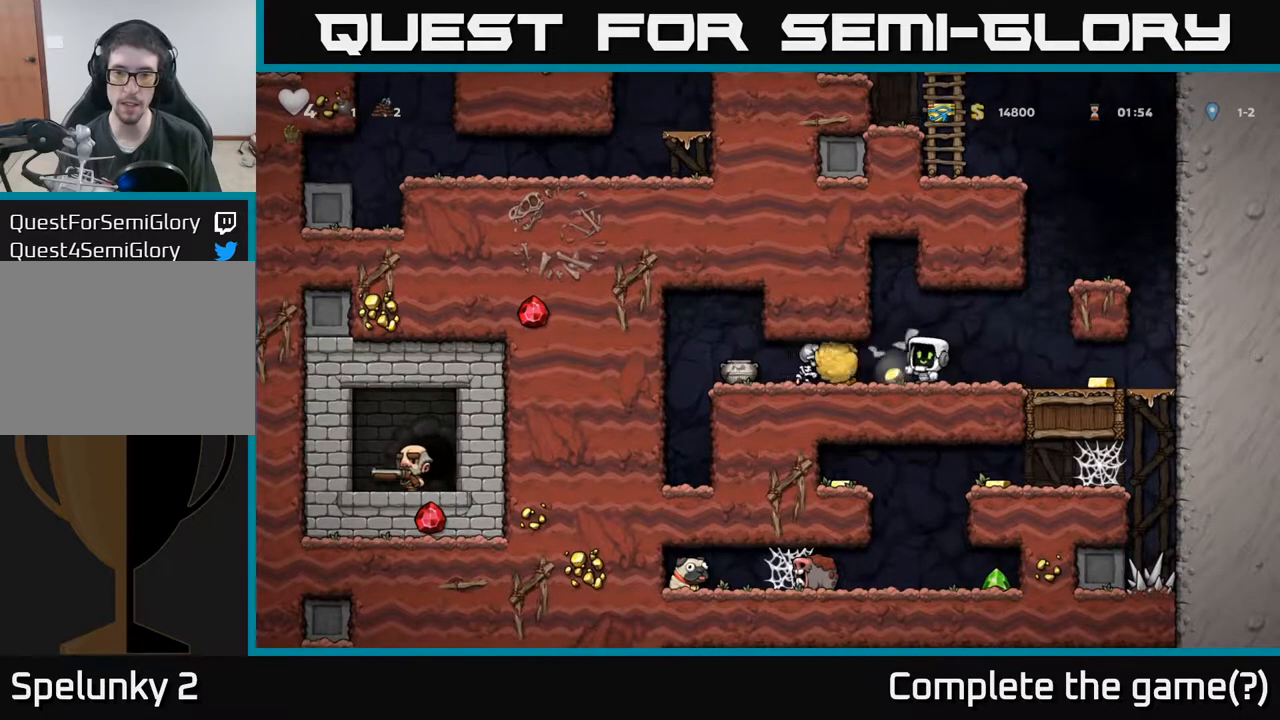
{"buttons": ["DPAD_LEFT"], "left_stick": "center", "events": [[267, "DPAD_RIGHT", "up"], [367, "DPAD_LEFT", "down"]]}
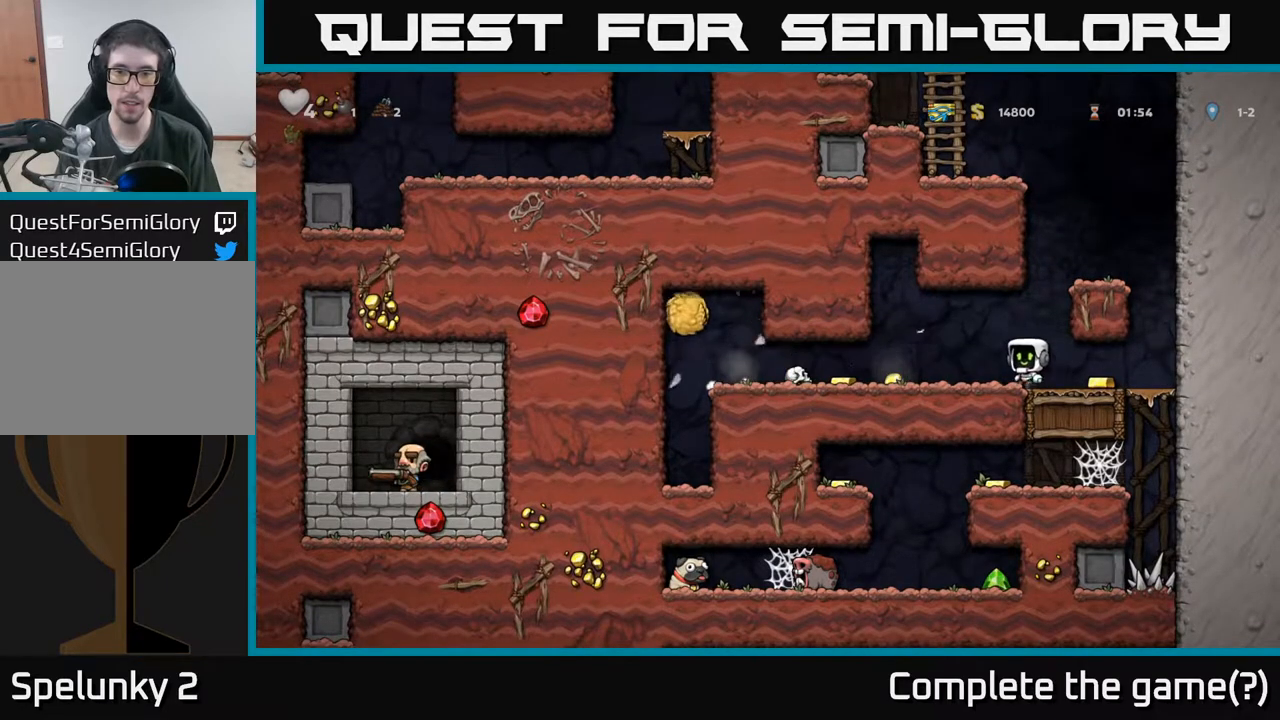
{"buttons": ["DPAD_LEFT"], "left_stick": "center", "events": [[200, "DPAD_LEFT", "up"], [383, "DPAD_LEFT", "down"]]}
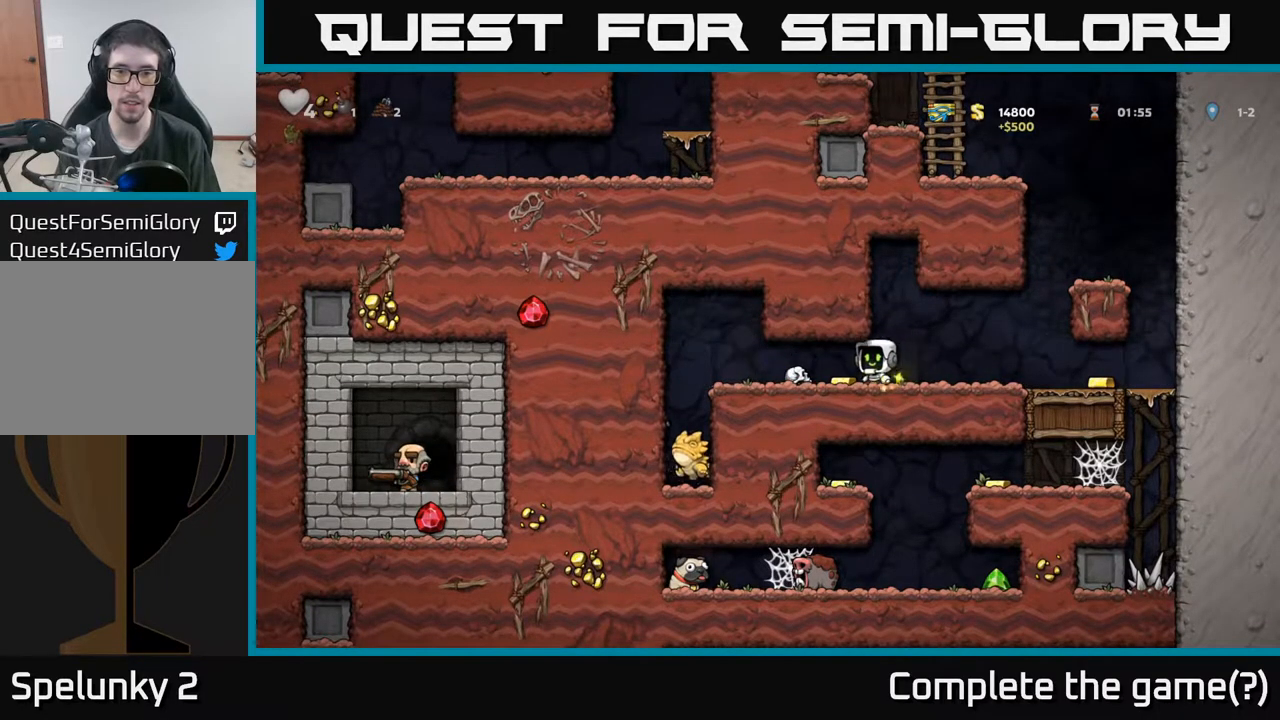
{"buttons": ["DPAD_RIGHT"], "left_stick": "center", "events": [[117, "DPAD_LEFT", "up"], [150, "DPAD_RIGHT", "down"]]}
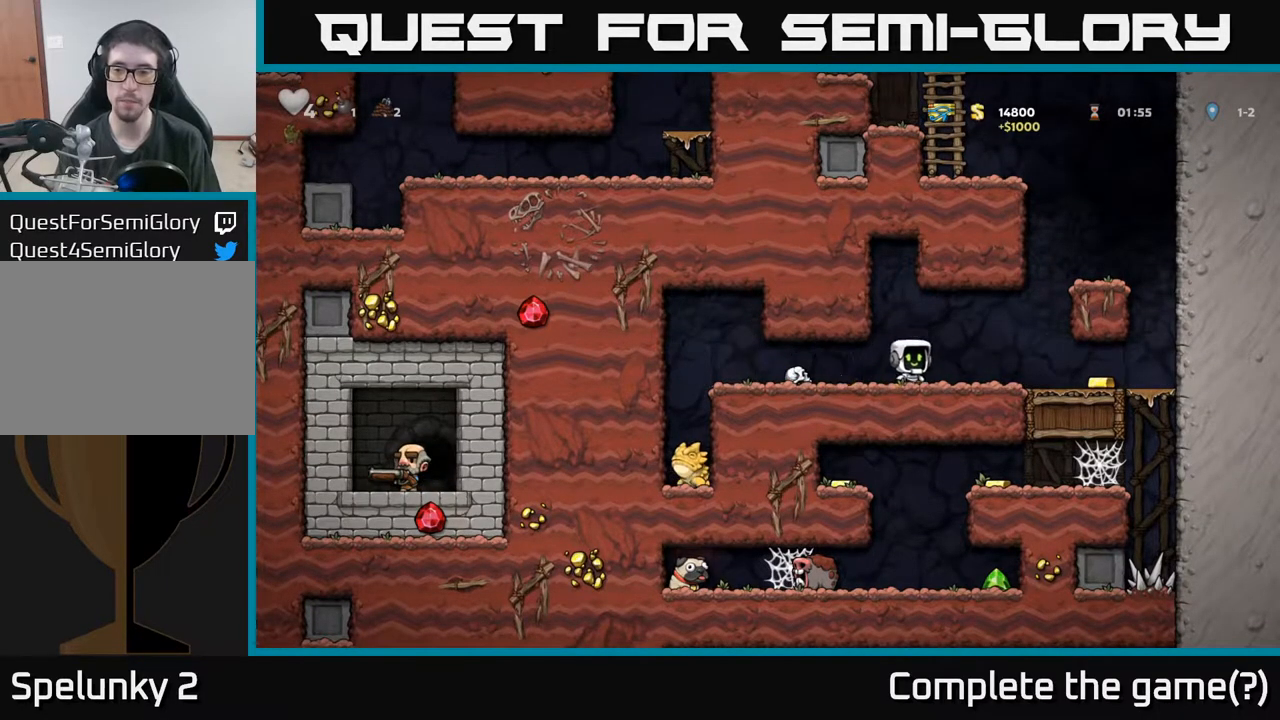
{"buttons": ["DPAD_RIGHT"], "left_stick": "center", "events": []}
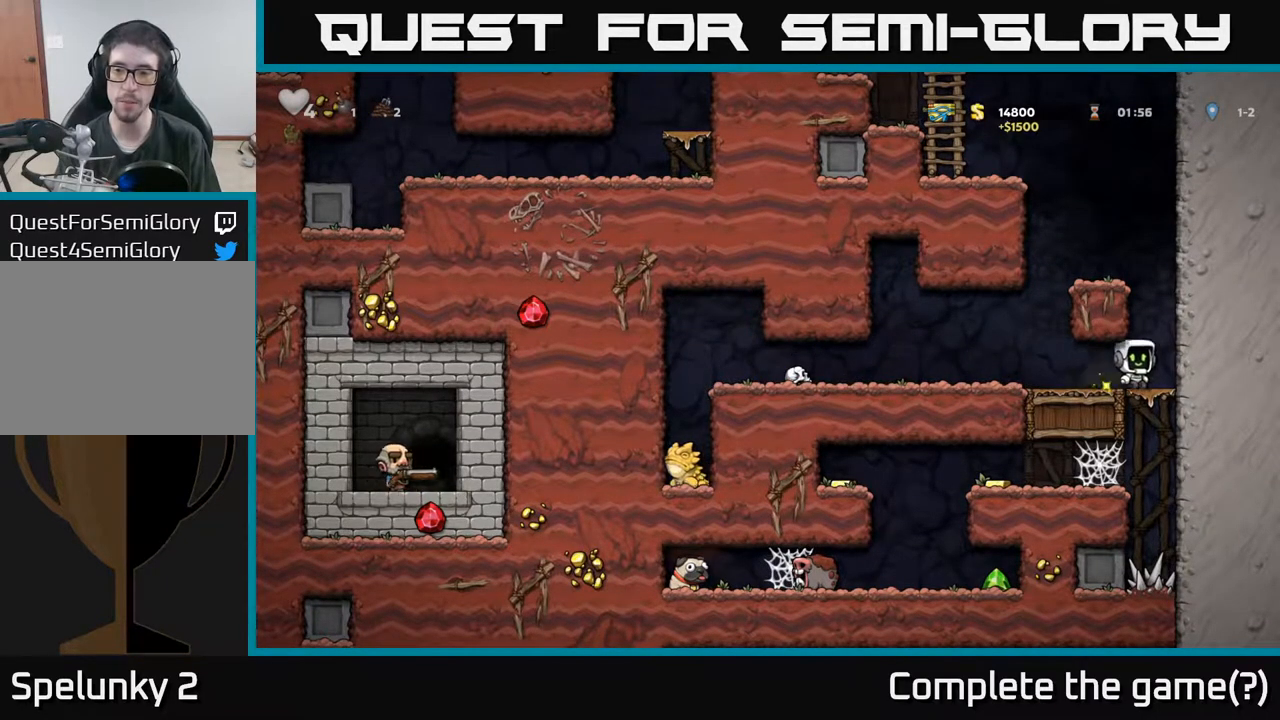
{"buttons": ["DPAD_LEFT"], "left_stick": "center", "events": [[17, "DPAD_DOWN", "down"], [50, "DPAD_RIGHT", "up"], [117, "A", "down"], [167, "A", "up"], [267, "DPAD_DOWN", "up"], [300, "DPAD_LEFT", "down"]]}
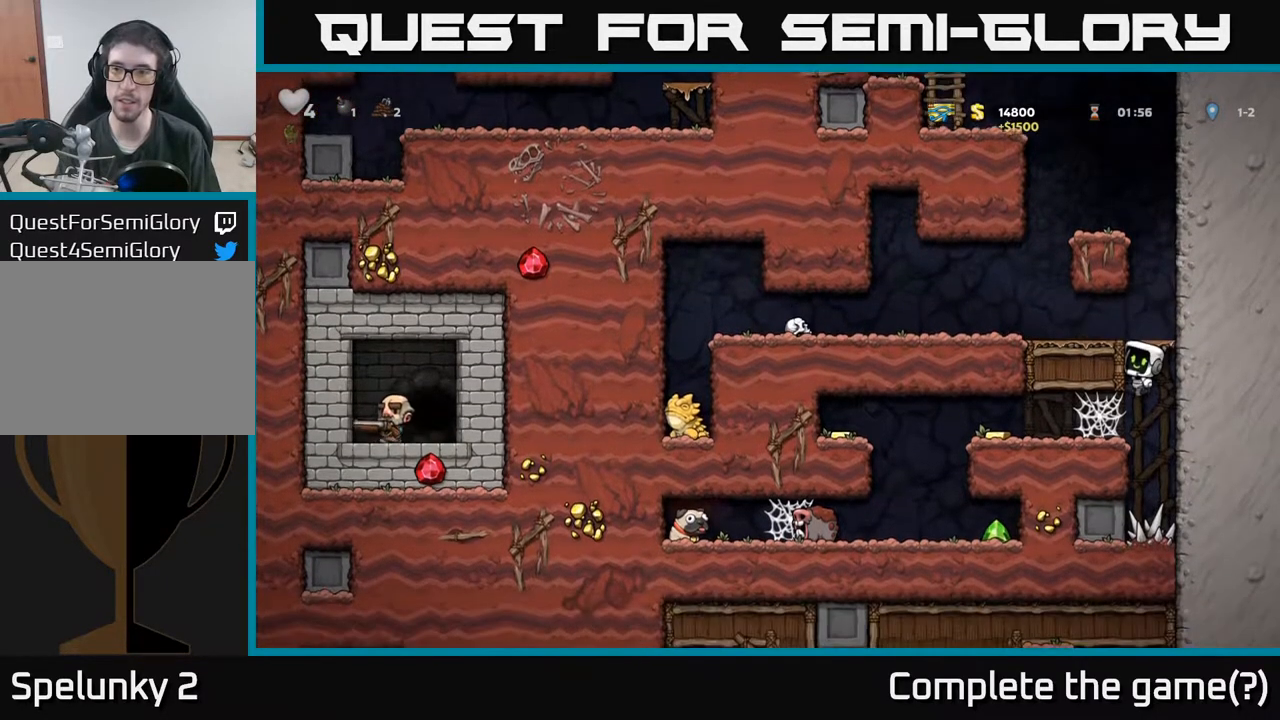
{"buttons": [], "left_stick": "center", "events": [[67, "A", "down"], [133, "A", "up"], [233, "DPAD_LEFT", "up"]]}
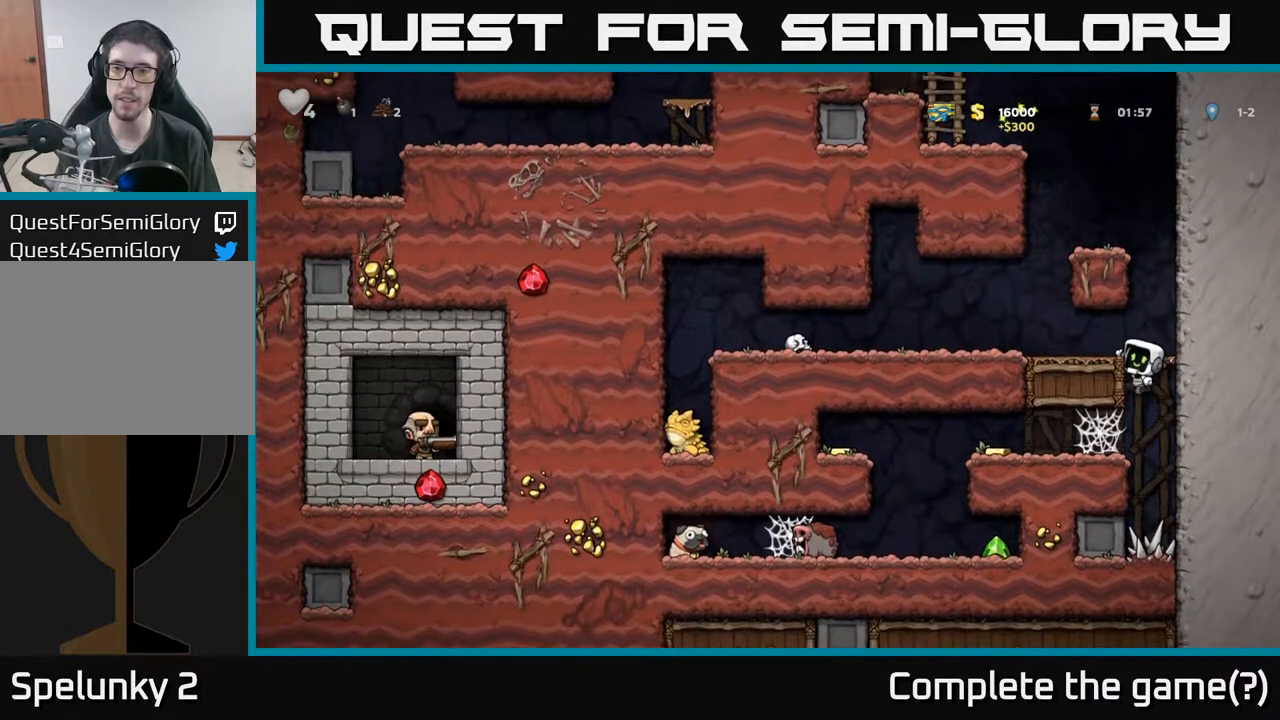
{"buttons": ["DPAD_LEFT"], "left_stick": "center", "events": [[17, "DPAD_DOWN", "down"], [200, "A", "down"], [283, "A", "up"], [400, "DPAD_DOWN", "up"], [400, "DPAD_LEFT", "down"]]}
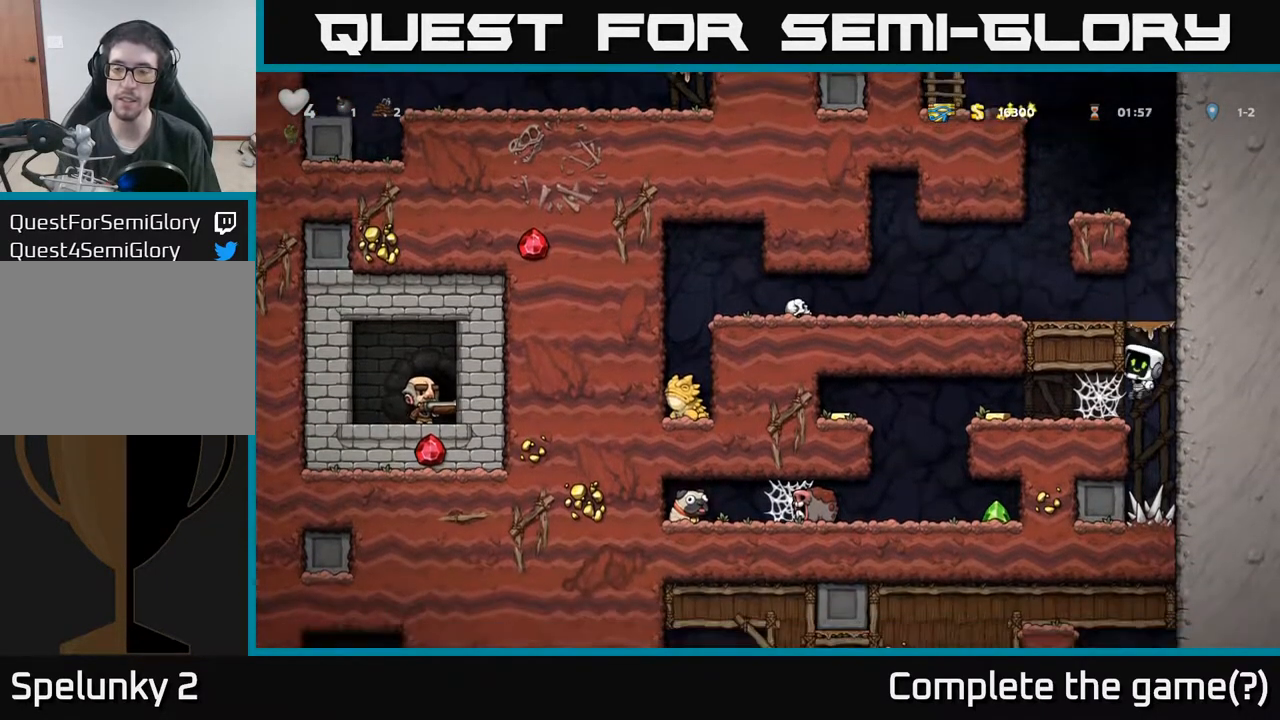
{"buttons": [], "left_stick": "center", "events": [[100, "A", "down"], [200, "A", "up"], [250, "DPAD_LEFT", "up"]]}
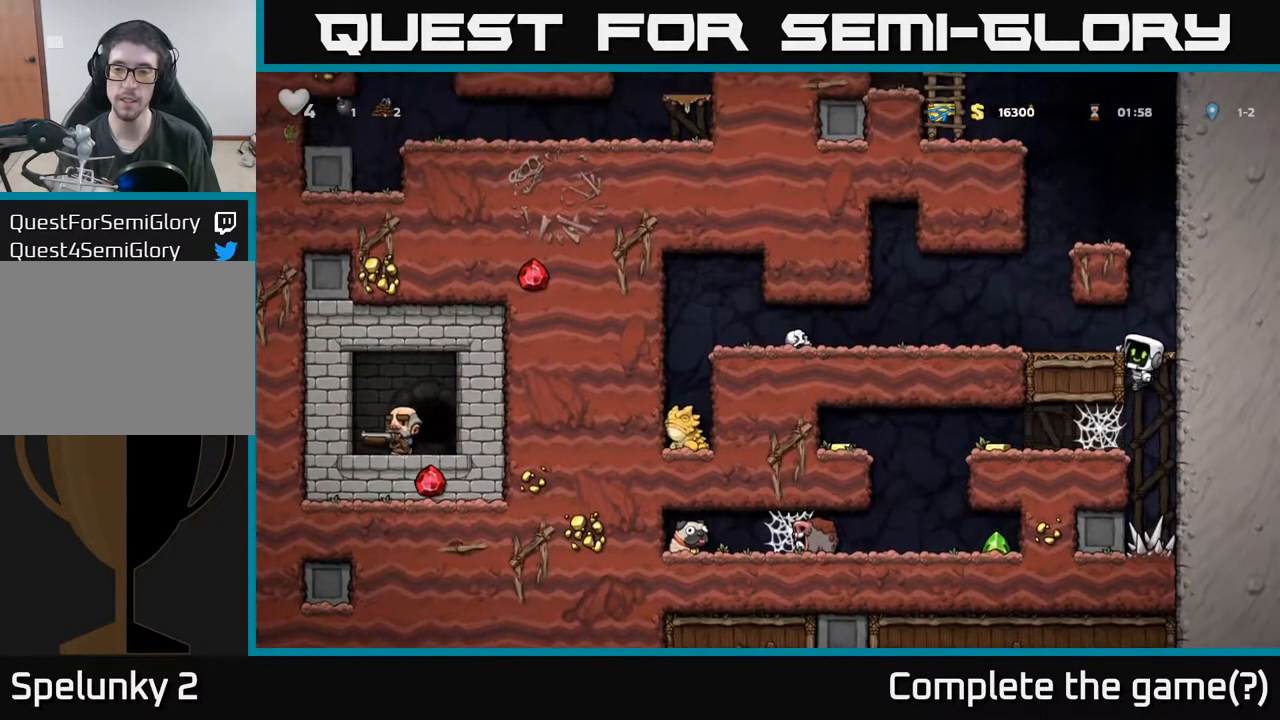
{"buttons": [], "left_stick": "center", "events": [[217, "DPAD_DOWN", "down"], [250, "DPAD_DOWN", "up"]]}
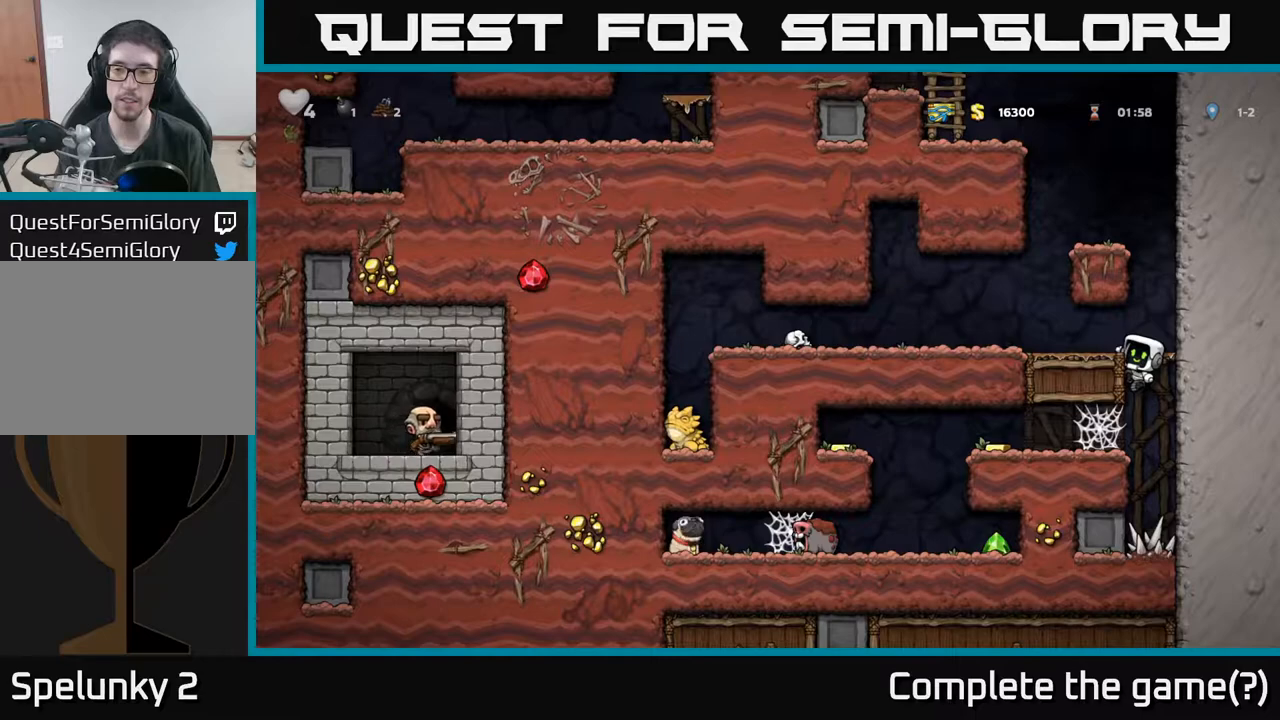
{"buttons": ["DPAD_LEFT"], "left_stick": "center", "events": [[33, "DPAD_DOWN", "down"], [133, "A", "down"], [183, "A", "up"], [267, "DPAD_DOWN", "up"], [367, "DPAD_LEFT", "down"]]}
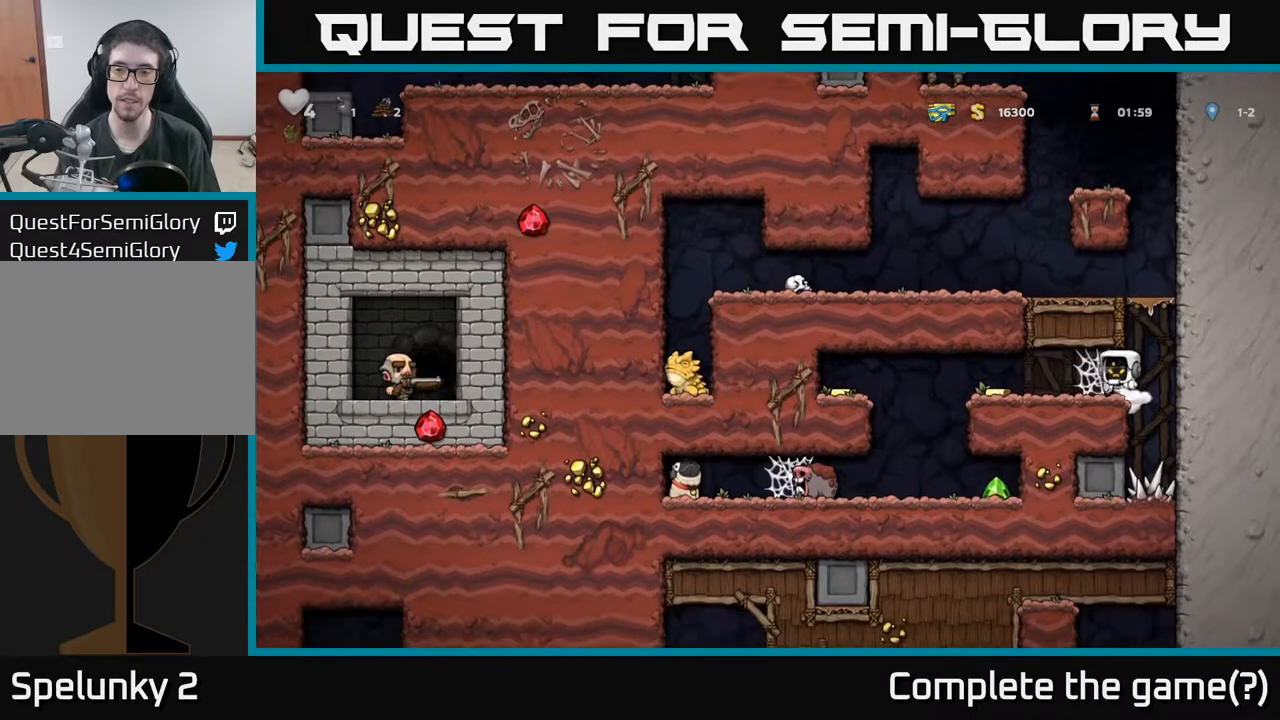
{"buttons": ["DPAD_LEFT"], "left_stick": "center", "events": [[383, "A", "down"], [467, "A", "up"]]}
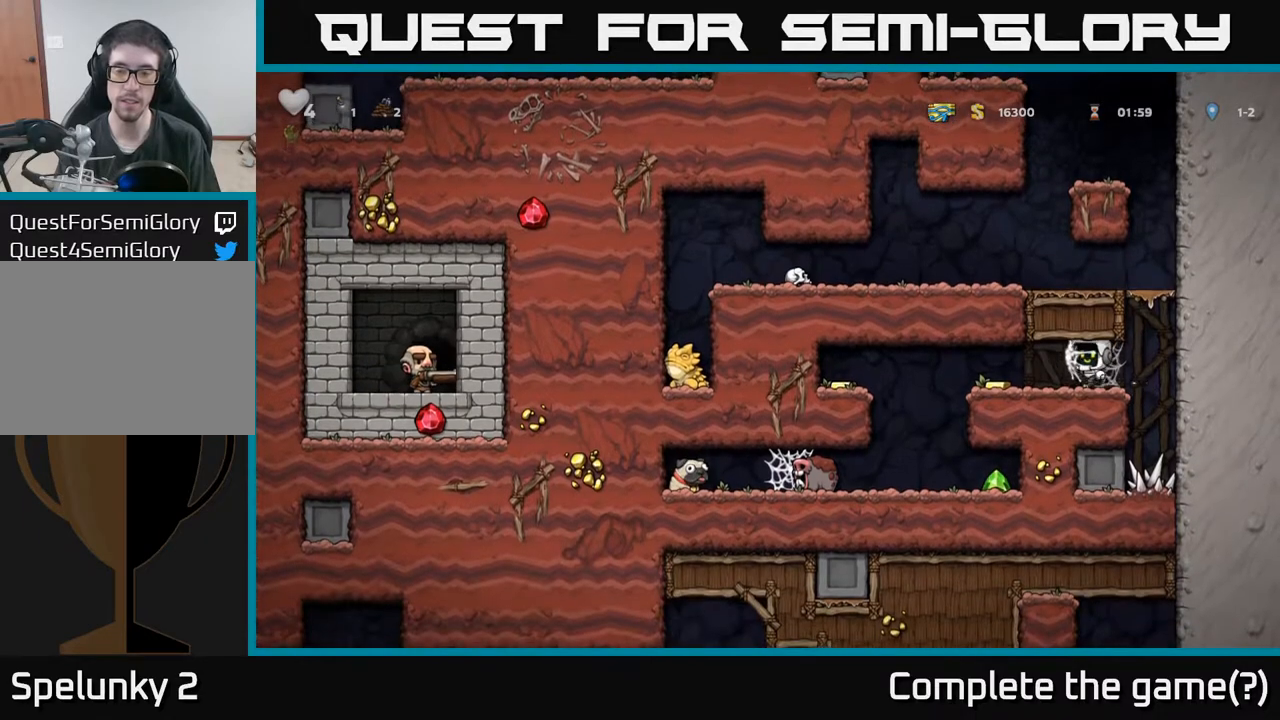
{"buttons": ["A", "DPAD_LEFT"], "left_stick": "center", "events": [[433, "A", "down"]]}
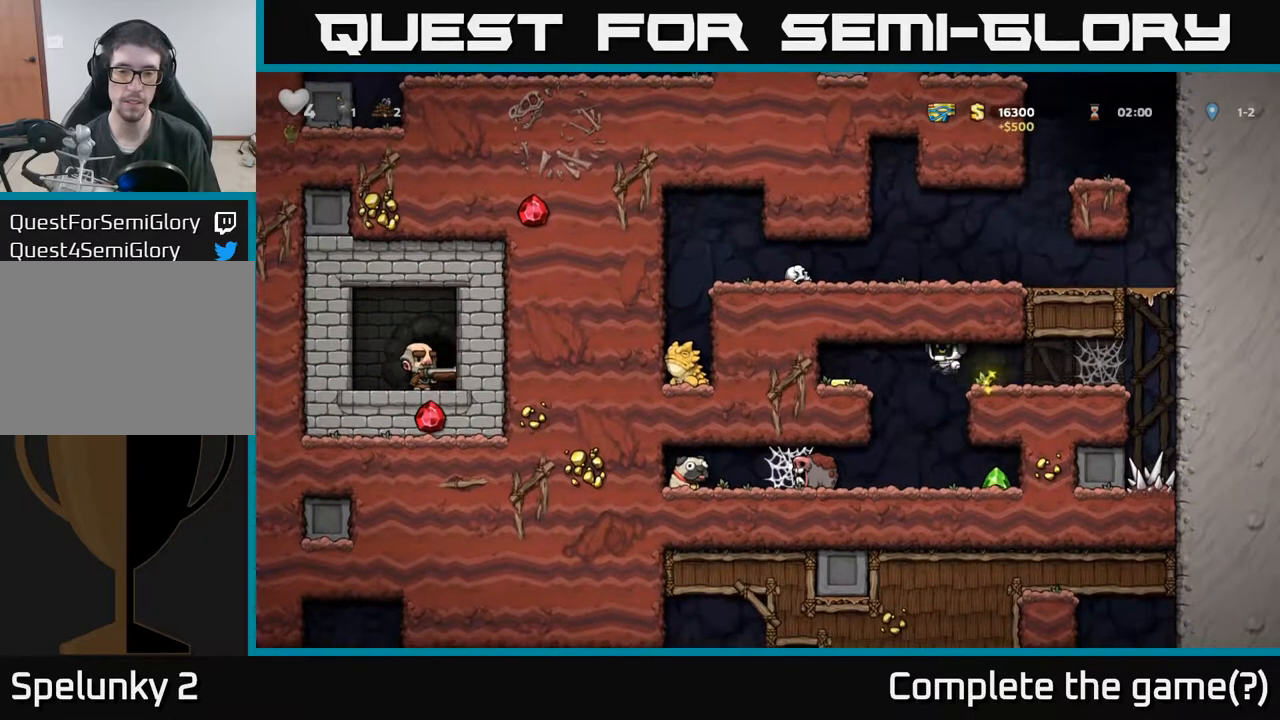
{"buttons": ["DPAD_RIGHT"], "left_stick": "center", "events": [[33, "A", "up"], [400, "DPAD_LEFT", "up"], [450, "DPAD_RIGHT", "down"]]}
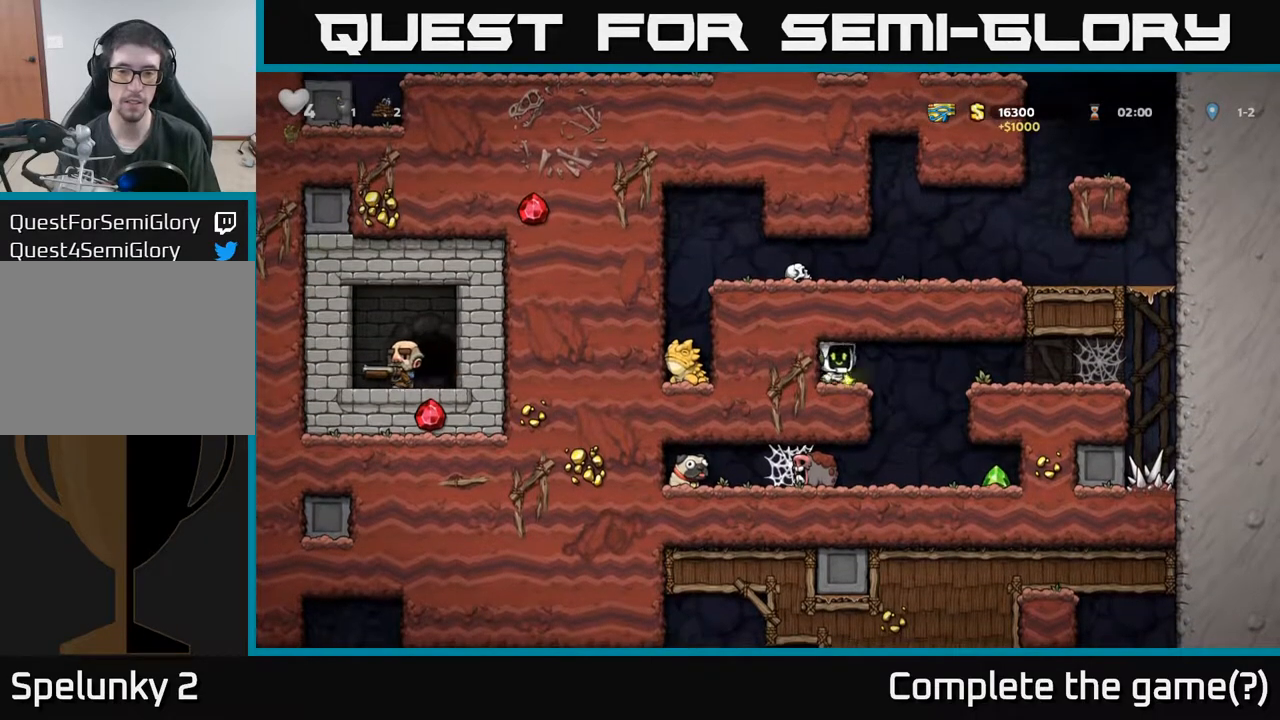
{"buttons": ["DPAD_RIGHT"], "left_stick": "center", "events": [[150, "DPAD_RIGHT", "up"], [450, "DPAD_RIGHT", "down"]]}
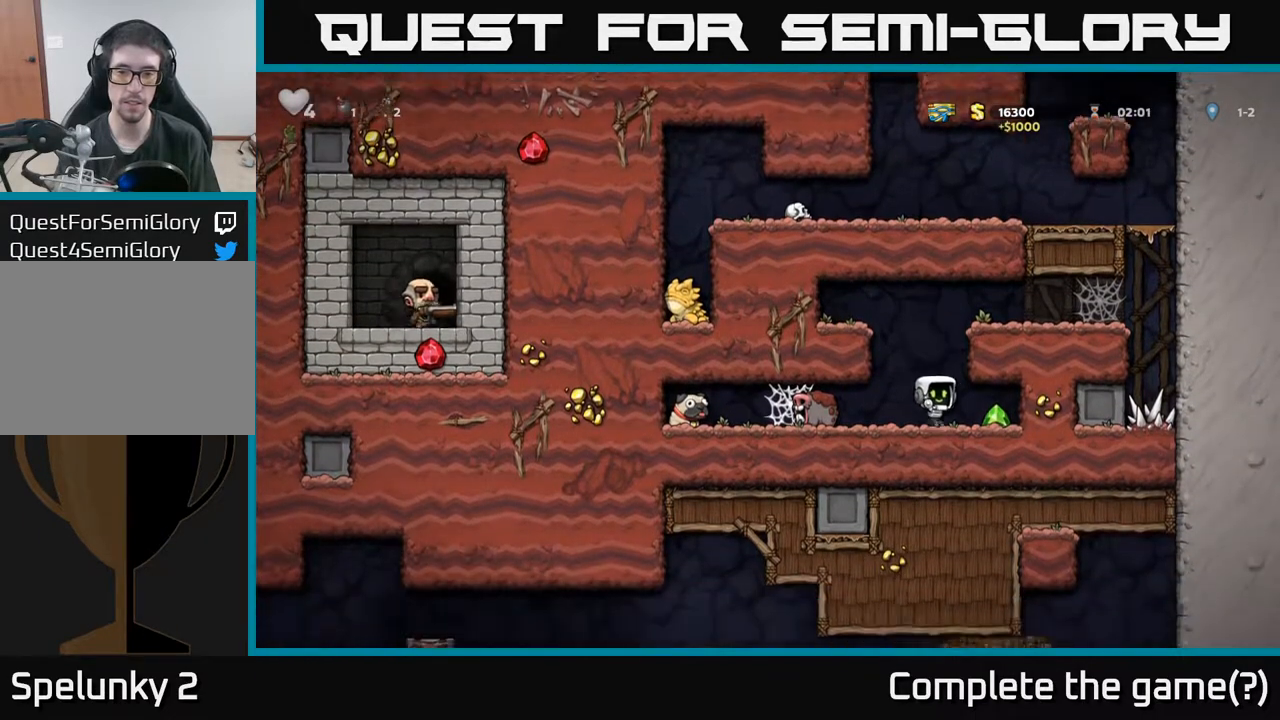
{"buttons": ["DPAD_LEFT"], "left_stick": "center", "events": [[167, "DPAD_LEFT", "down"], [167, "DPAD_RIGHT", "up"], [367, "X", "down"], [483, "X", "up"]]}
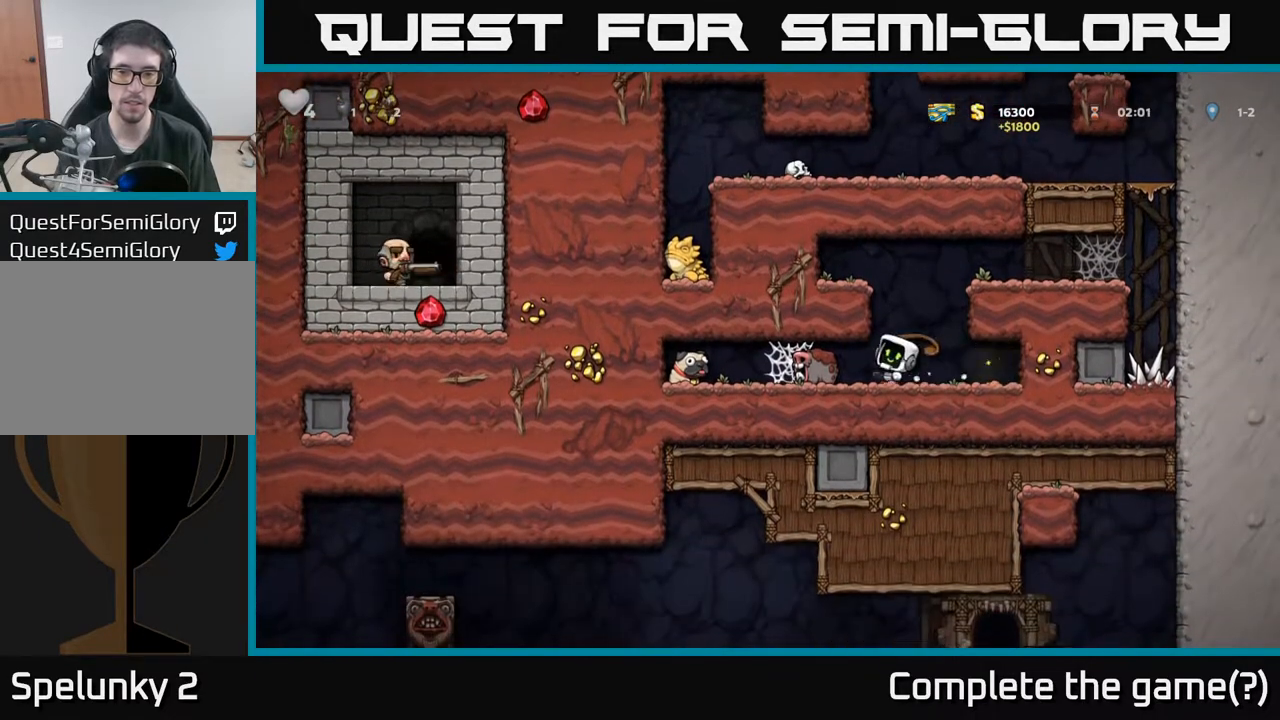
{"buttons": ["DPAD_LEFT"], "left_stick": "center", "events": [[167, "A", "down"], [233, "A", "up"], [317, "A", "down"], [367, "A", "up"], [467, "A", "down"], [500, "A", "up"]]}
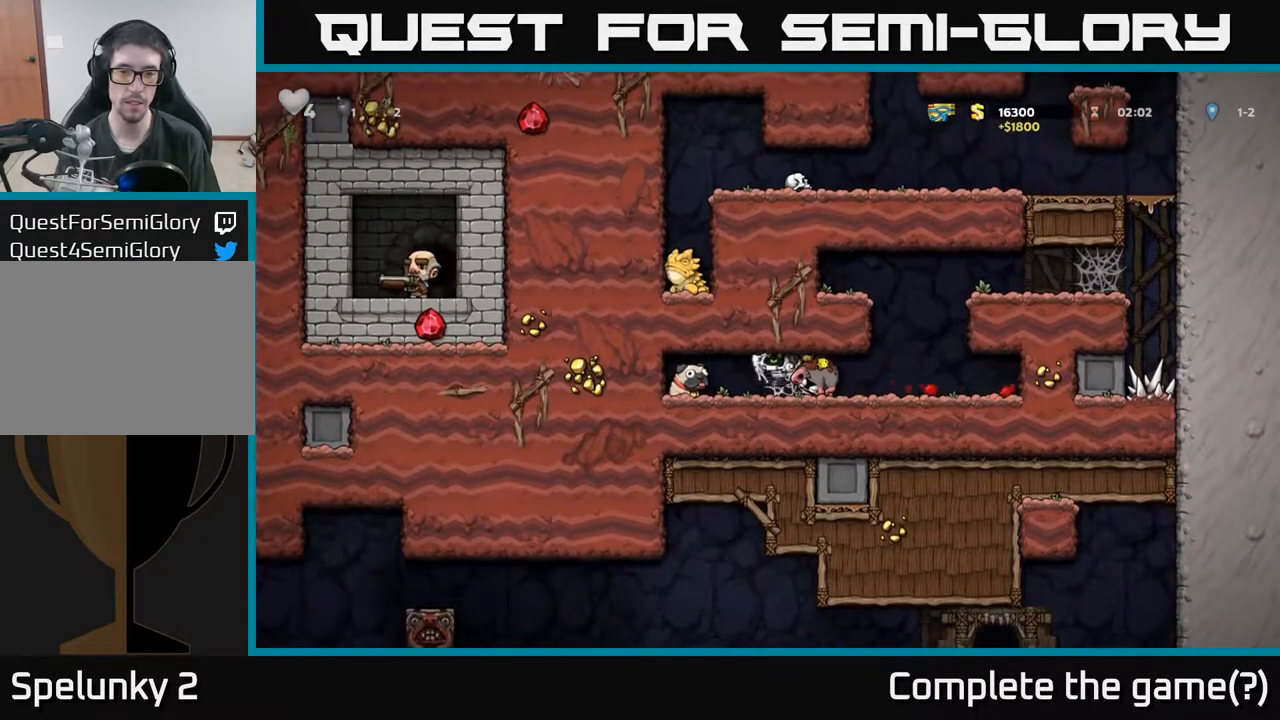
{"buttons": ["DPAD_RIGHT"], "left_stick": "center", "events": [[267, "DPAD_DOWN", "down"], [317, "DPAD_LEFT", "up"], [383, "X", "down"], [417, "DPAD_RIGHT", "down"], [433, "DPAD_DOWN", "up"], [450, "X", "up"]]}
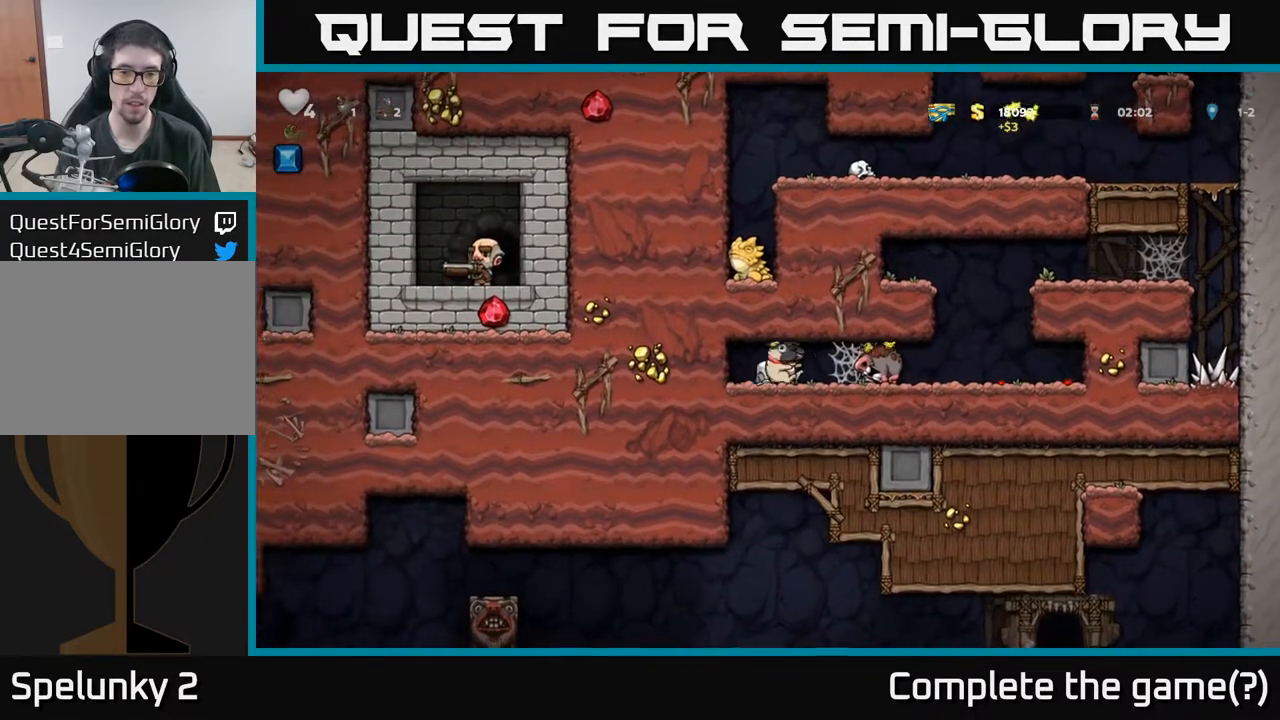
{"buttons": ["DPAD_RIGHT"], "left_stick": "center", "events": [[117, "A", "down"], [183, "A", "up"], [300, "A", "down"], [333, "A", "up"], [417, "A", "down"], [500, "A", "up"]]}
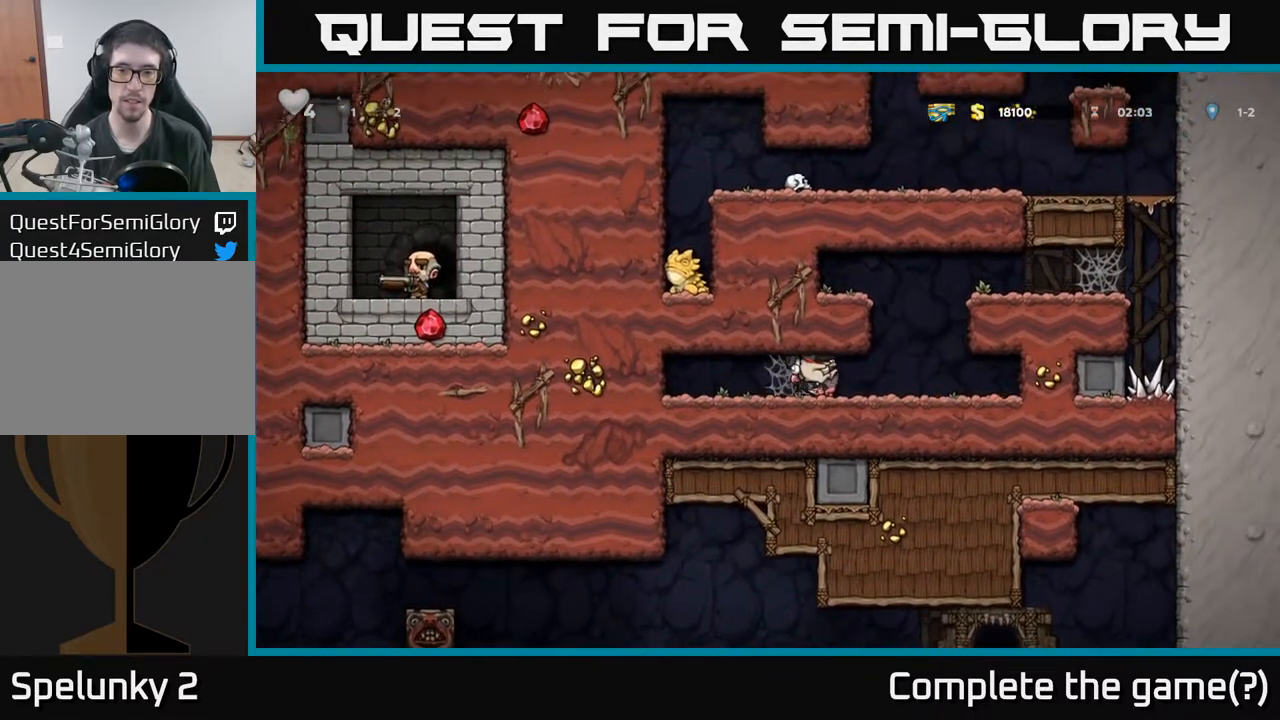
{"buttons": ["A", "DPAD_RIGHT"], "left_stick": "center", "events": [[233, "DPAD_RIGHT", "up"], [317, "A", "down"], [450, "DPAD_RIGHT", "down"]]}
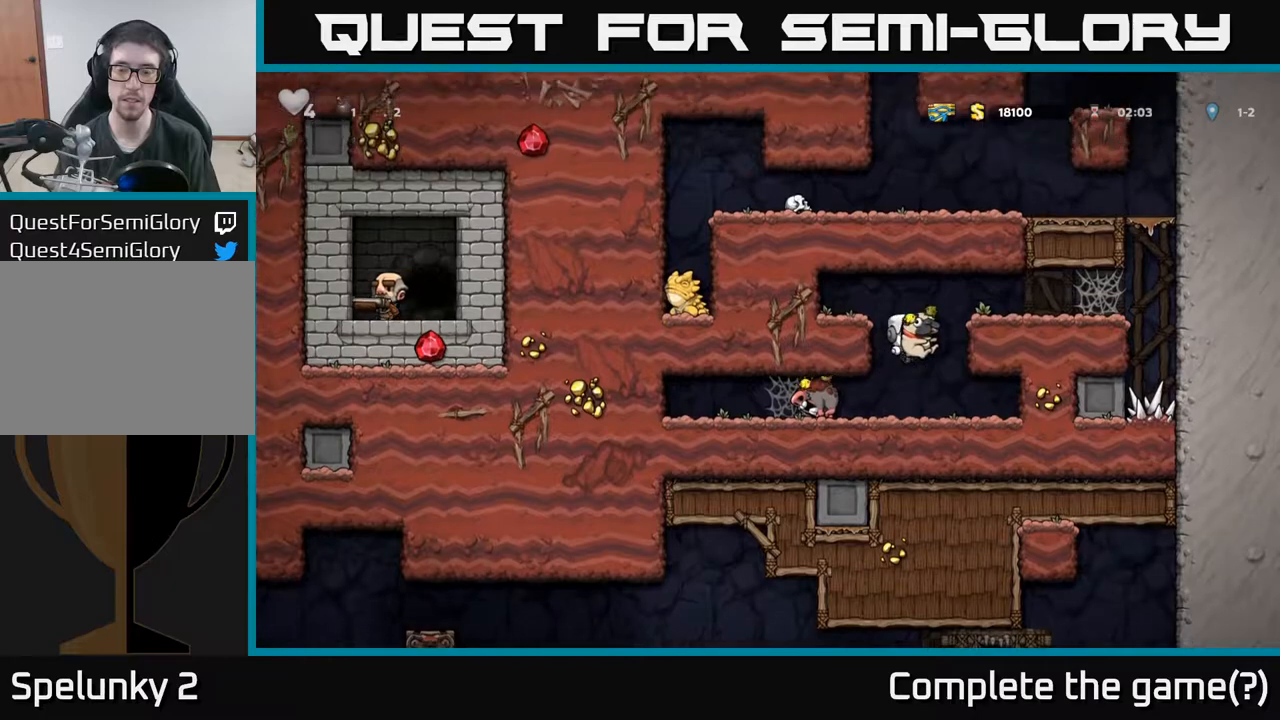
{"buttons": ["DPAD_RIGHT"], "left_stick": "center", "events": [[33, "A", "up"], [217, "A", "down"], [317, "A", "up"]]}
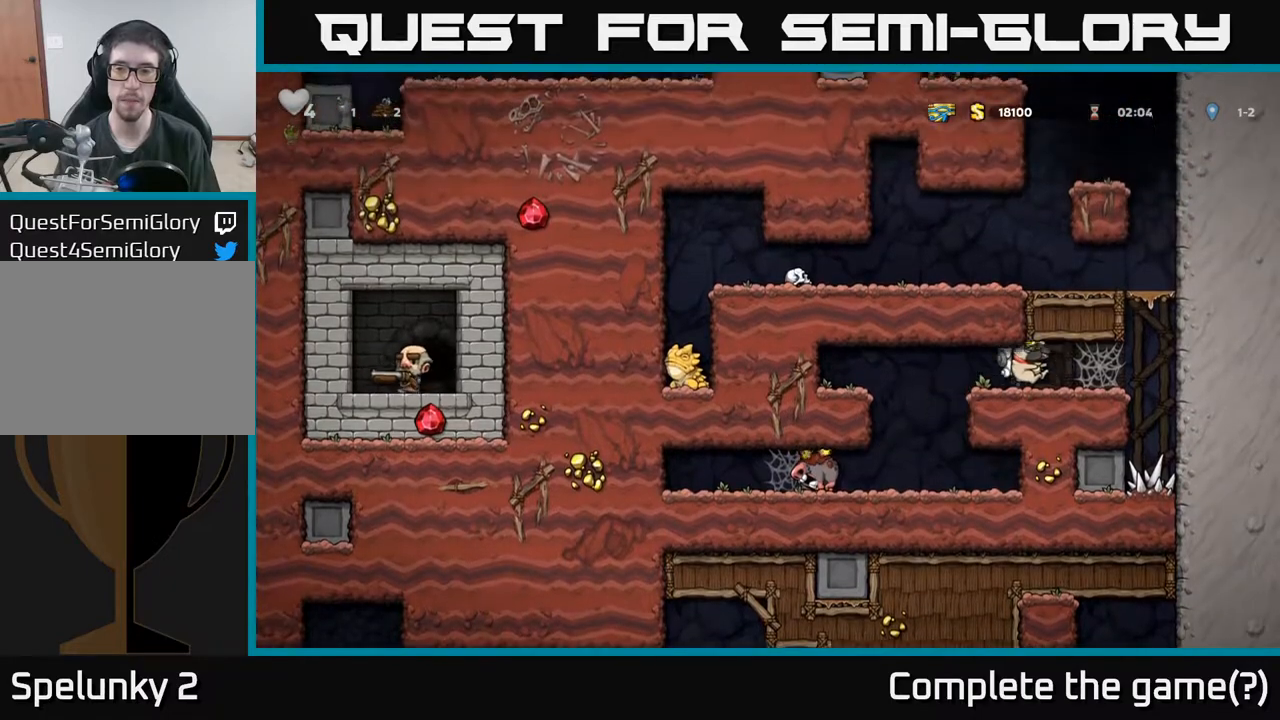
{"buttons": ["DPAD_LEFT"], "left_stick": "center", "events": [[333, "DPAD_RIGHT", "up"], [367, "DPAD_LEFT", "down"]]}
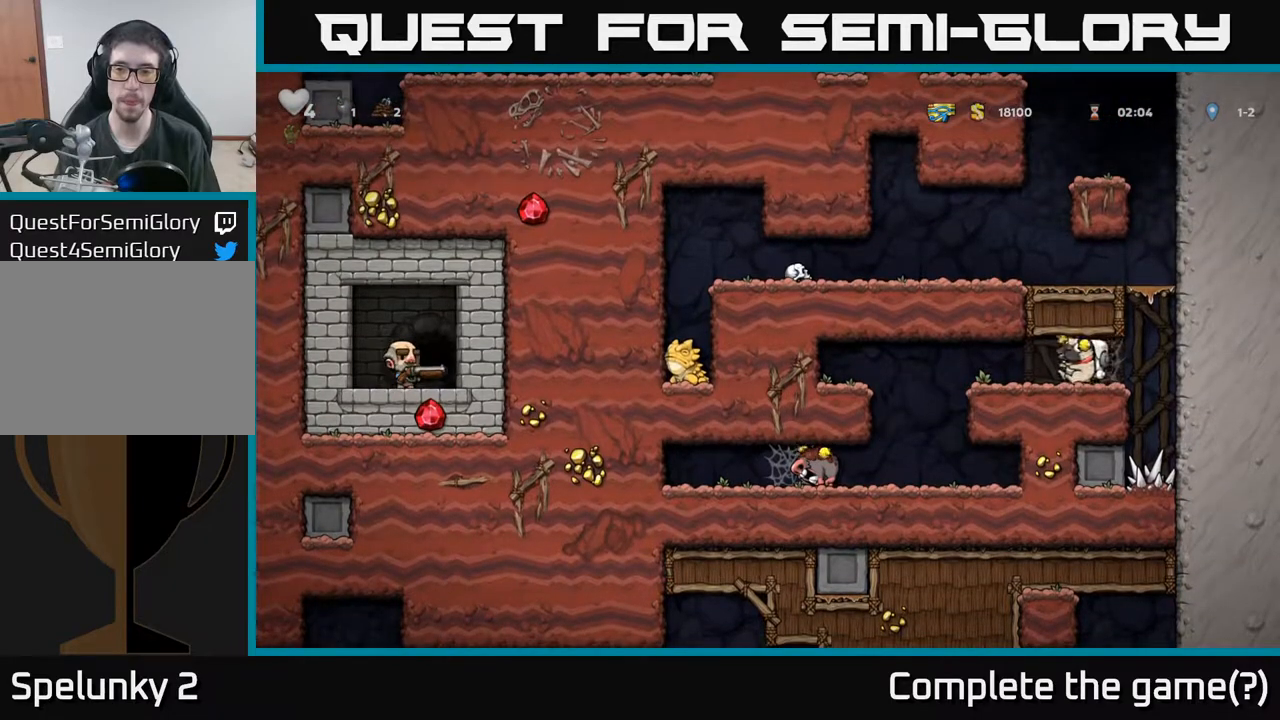
{"buttons": ["DPAD_LEFT"], "left_stick": "center", "events": [[17, "DPAD_LEFT", "up"], [33, "DPAD_RIGHT", "down"], [200, "DPAD_RIGHT", "up"], [217, "DPAD_LEFT", "down"], [317, "DPAD_LEFT", "up"], [333, "DPAD_DOWN", "down"], [333, "DPAD_RIGHT", "down"], [367, "DPAD_DOWN", "up"], [433, "DPAD_RIGHT", "up"], [450, "DPAD_LEFT", "down"]]}
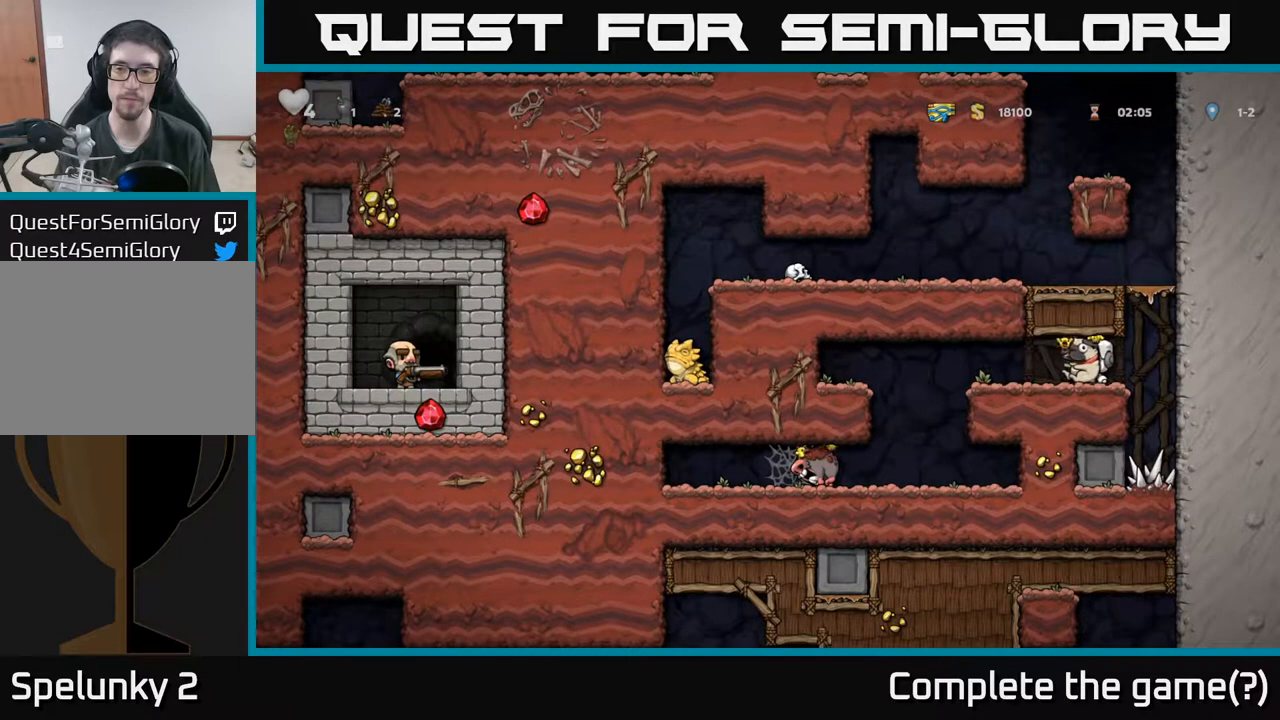
{"buttons": ["DPAD_RIGHT"], "left_stick": "center", "events": [[67, "DPAD_LEFT", "up"], [300, "DPAD_RIGHT", "down"]]}